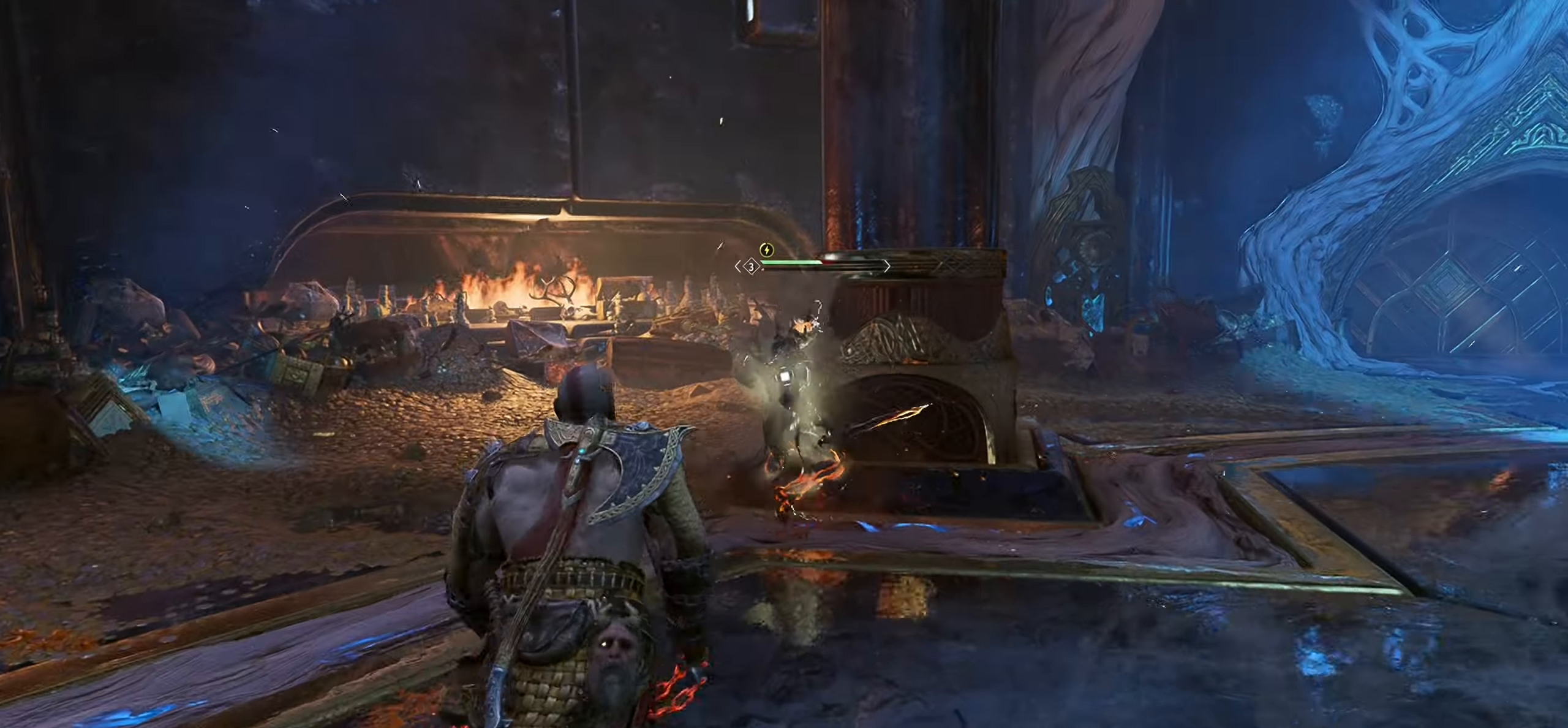
Gameplay with a controller (PlayStation layout); each line is a JSON object with the inputs held at the frame after it. "button_events" lists button changes between this image and that frame as [ms after this image, input, new state], when the widget could be followed in between (sticks are given only as held states).
{"buttons": ["R1"], "left_stick": "center", "right_stick": "center", "button_events": [[67, "L3", "down"], [234, "L3", "up"], [234, "R1", "down"]]}
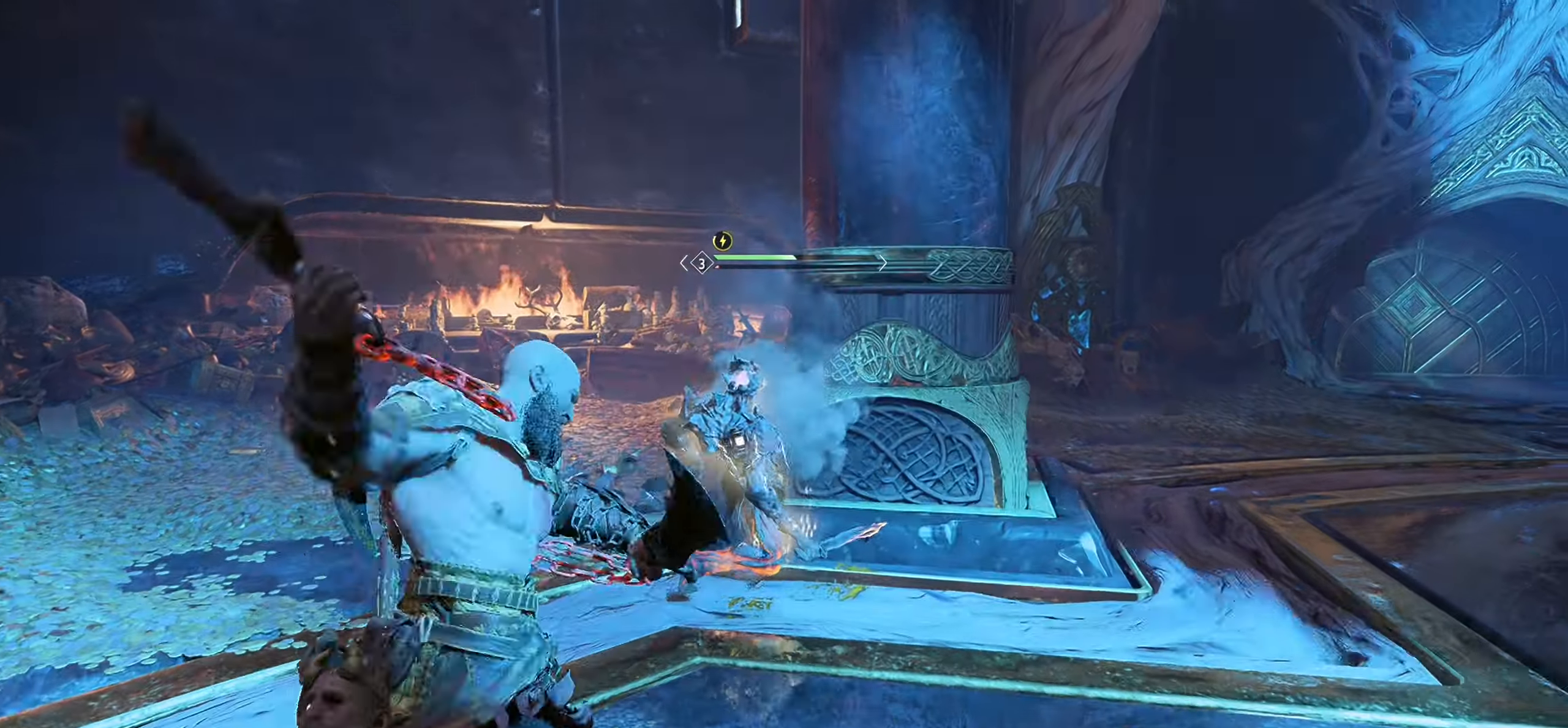
{"buttons": ["R1"], "left_stick": "center", "right_stick": "center", "button_events": []}
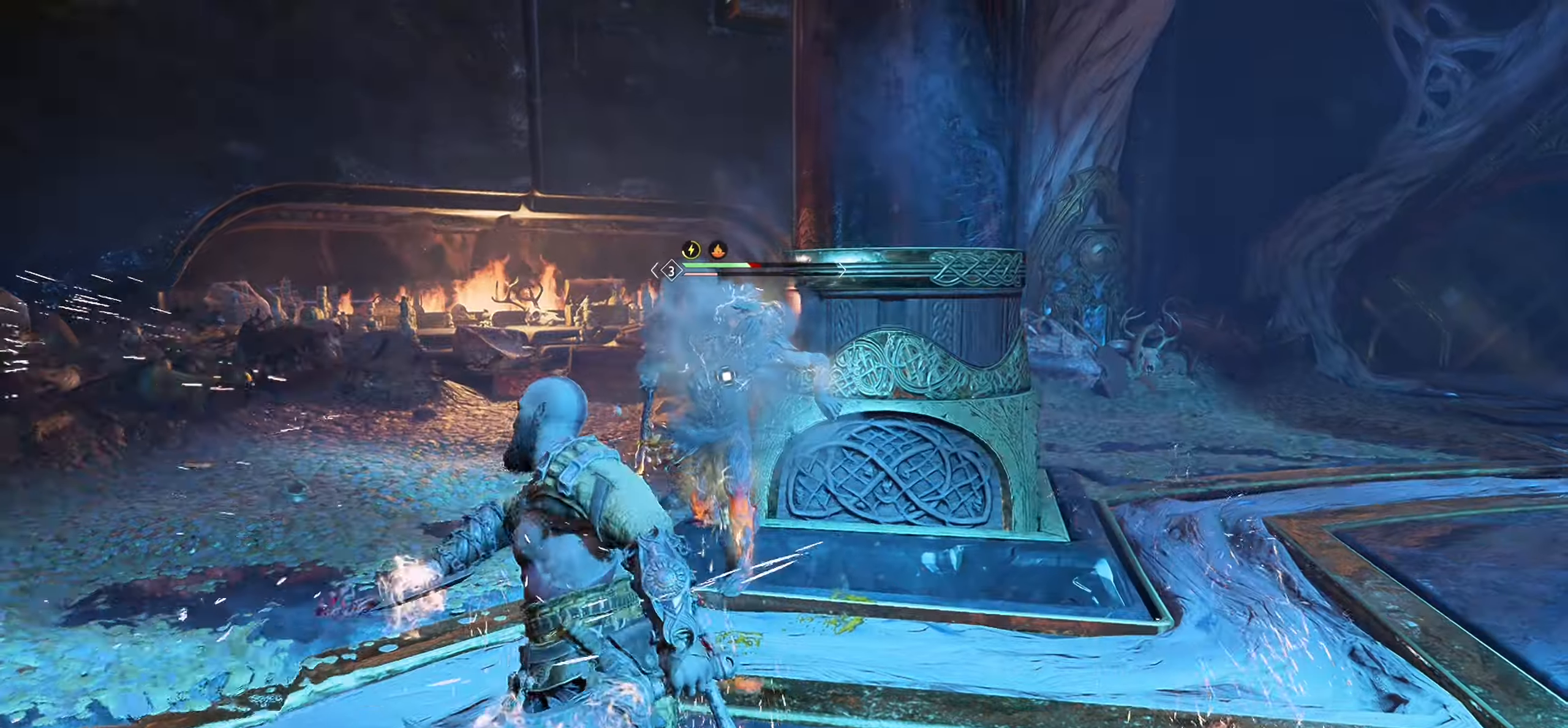
{"buttons": ["R1"], "left_stick": "center", "right_stick": "center", "button_events": [[384, "R1", "up"], [484, "R1", "down"]]}
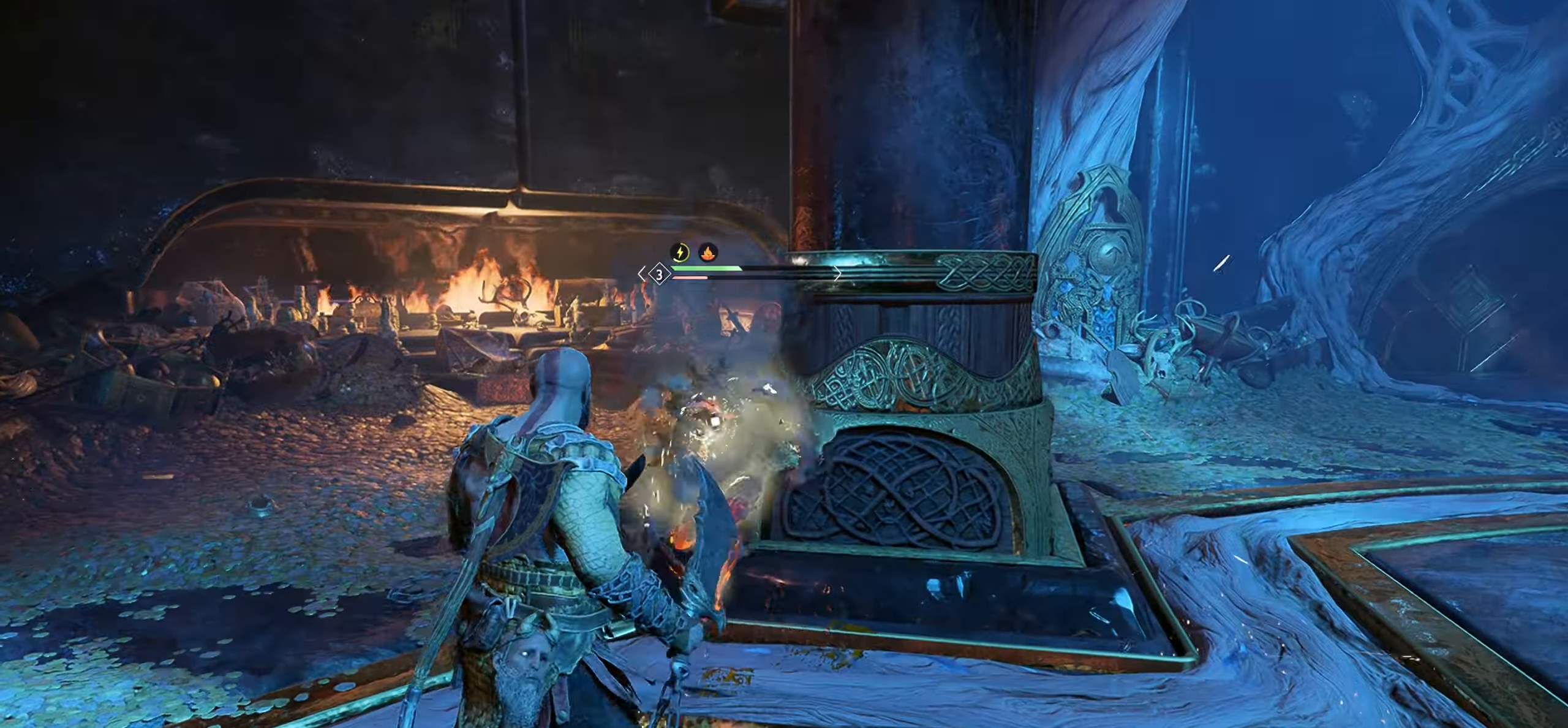
{"buttons": ["R2"], "left_stick": "center", "right_stick": "center", "button_events": [[100, "R1", "up"], [167, "R1", "down"], [300, "R1", "up"], [417, "R2", "down"]]}
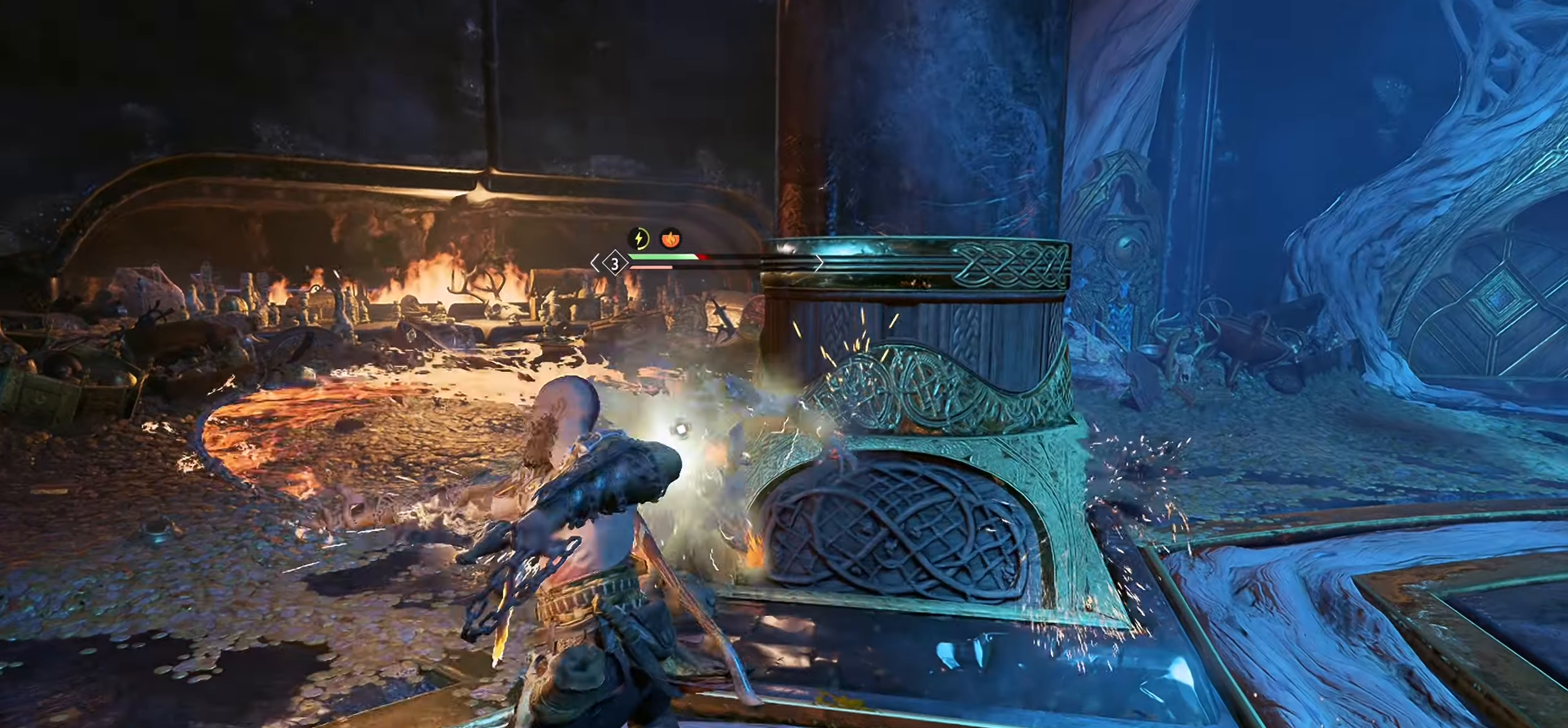
{"buttons": ["R2"], "left_stick": "center", "right_stick": "center", "button_events": []}
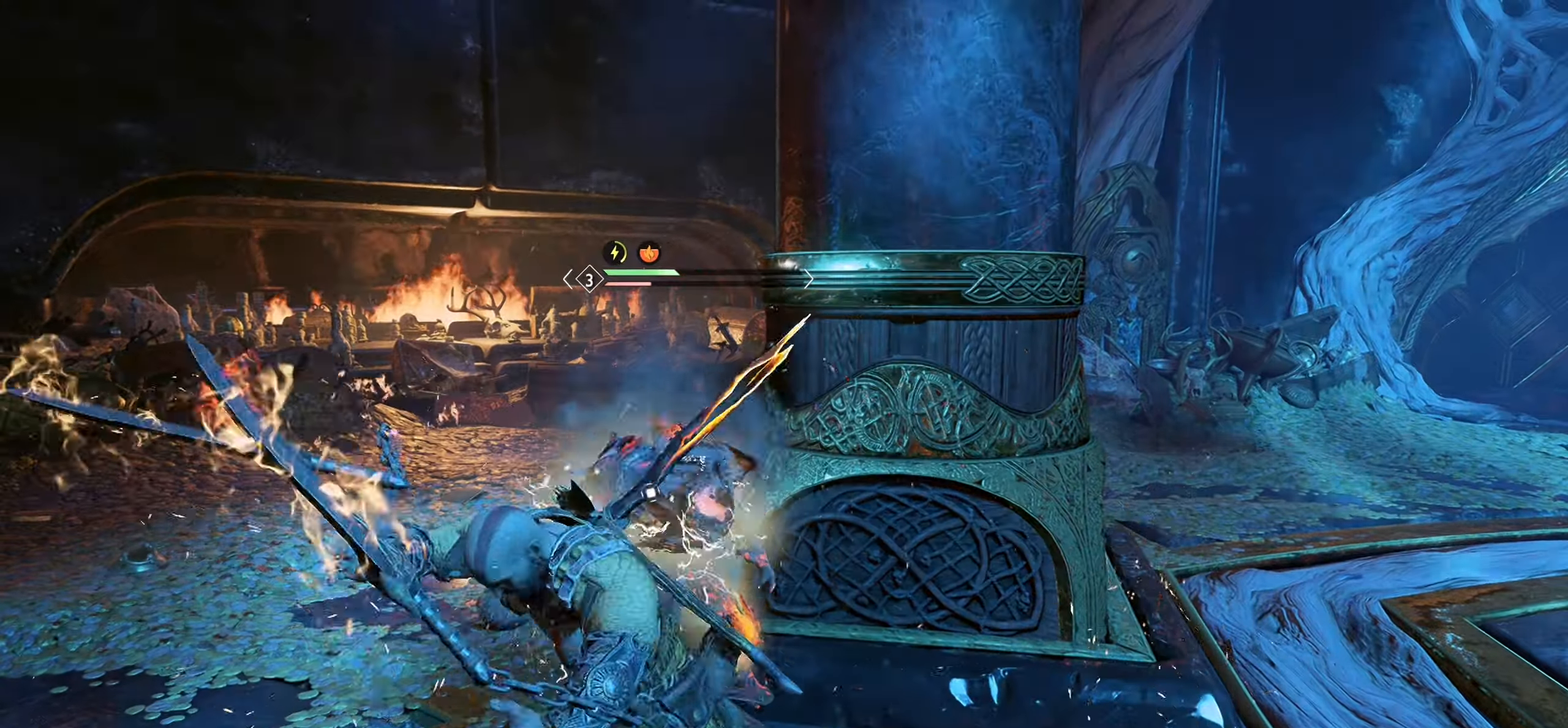
{"buttons": ["R2"], "left_stick": "center", "right_stick": "center", "button_events": []}
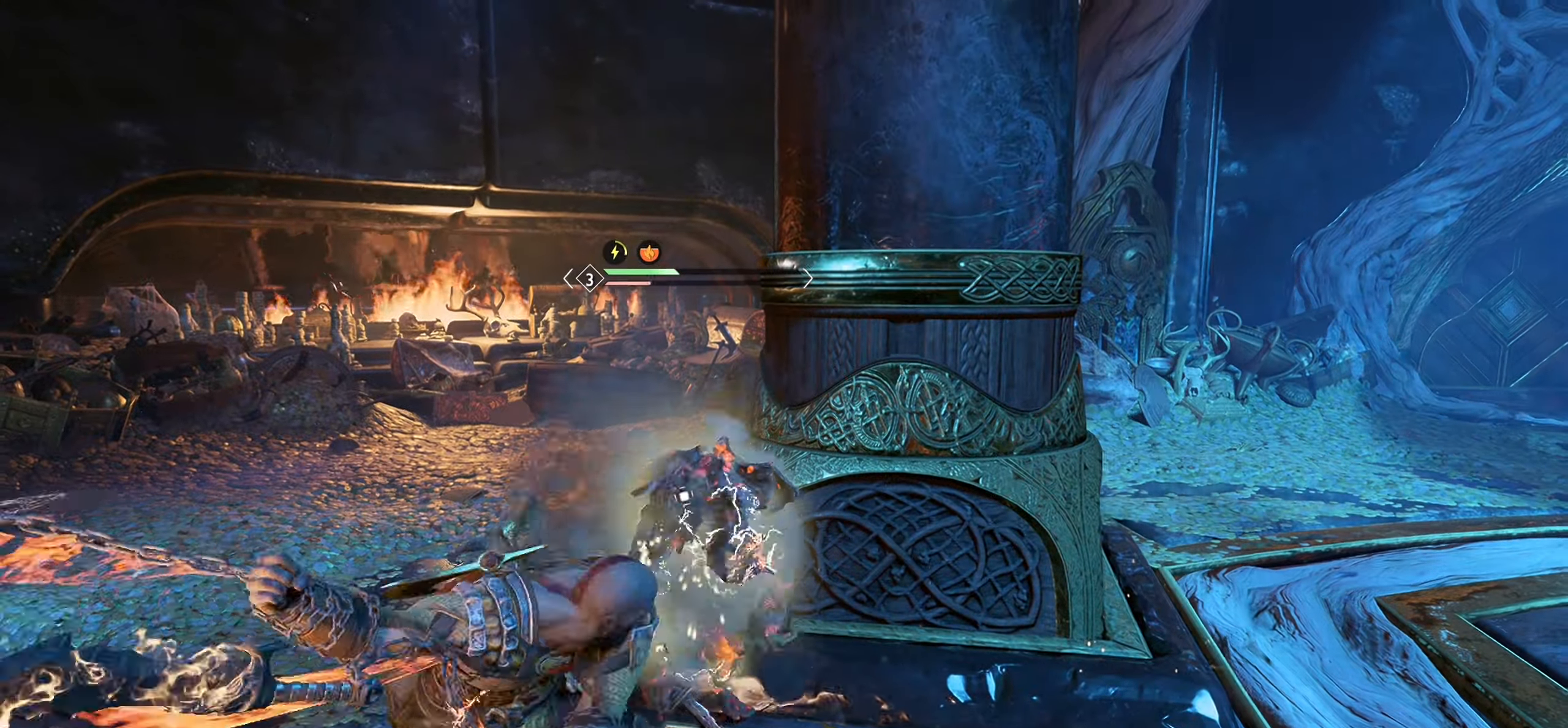
{"buttons": ["R1"], "left_stick": "up-left", "right_stick": "center", "button_events": [[317, "R2", "up"], [417, "R1", "down"]]}
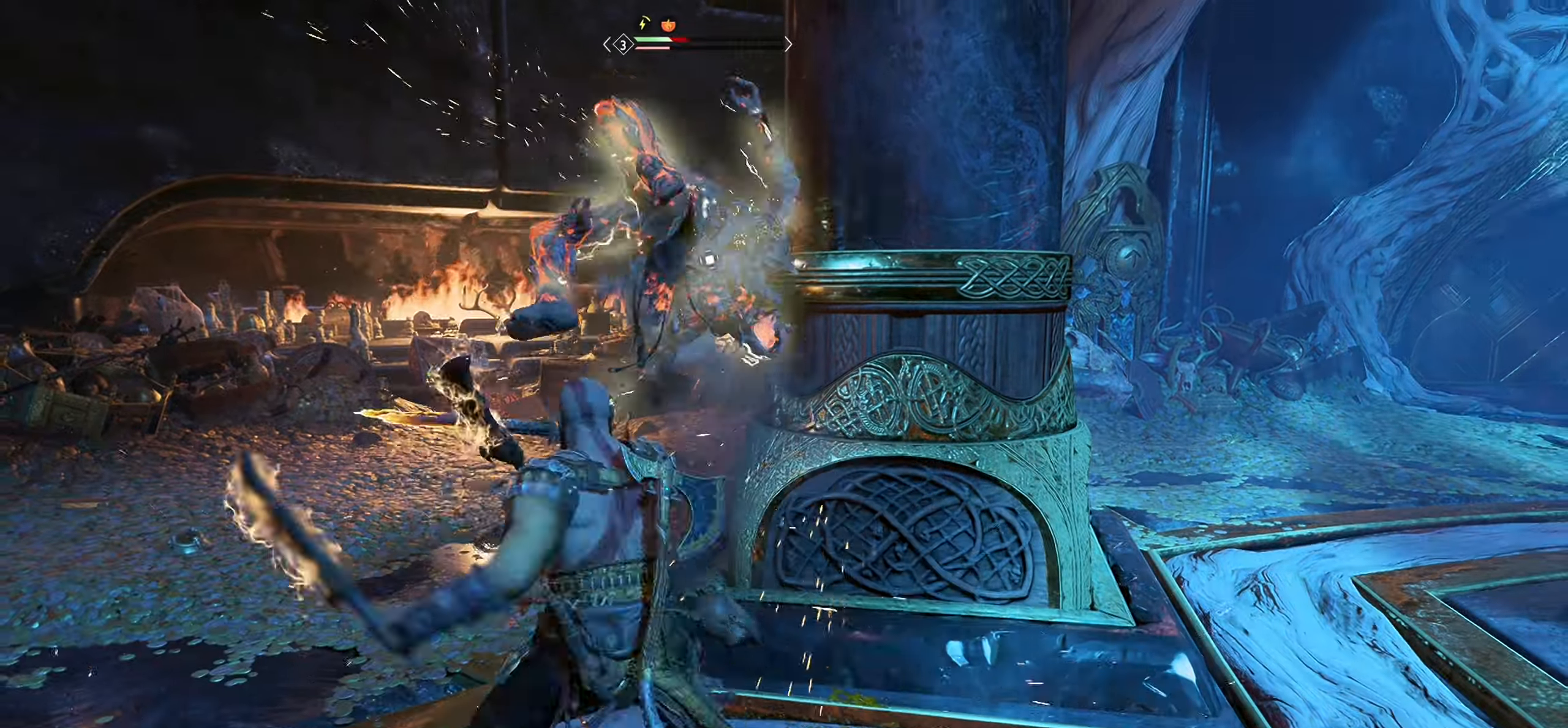
{"buttons": ["R1"], "left_stick": "down-left", "right_stick": "right", "button_events": [[67, "R1", "up"], [150, "R1", "down"], [267, "R1", "up"], [400, "R1", "down"]]}
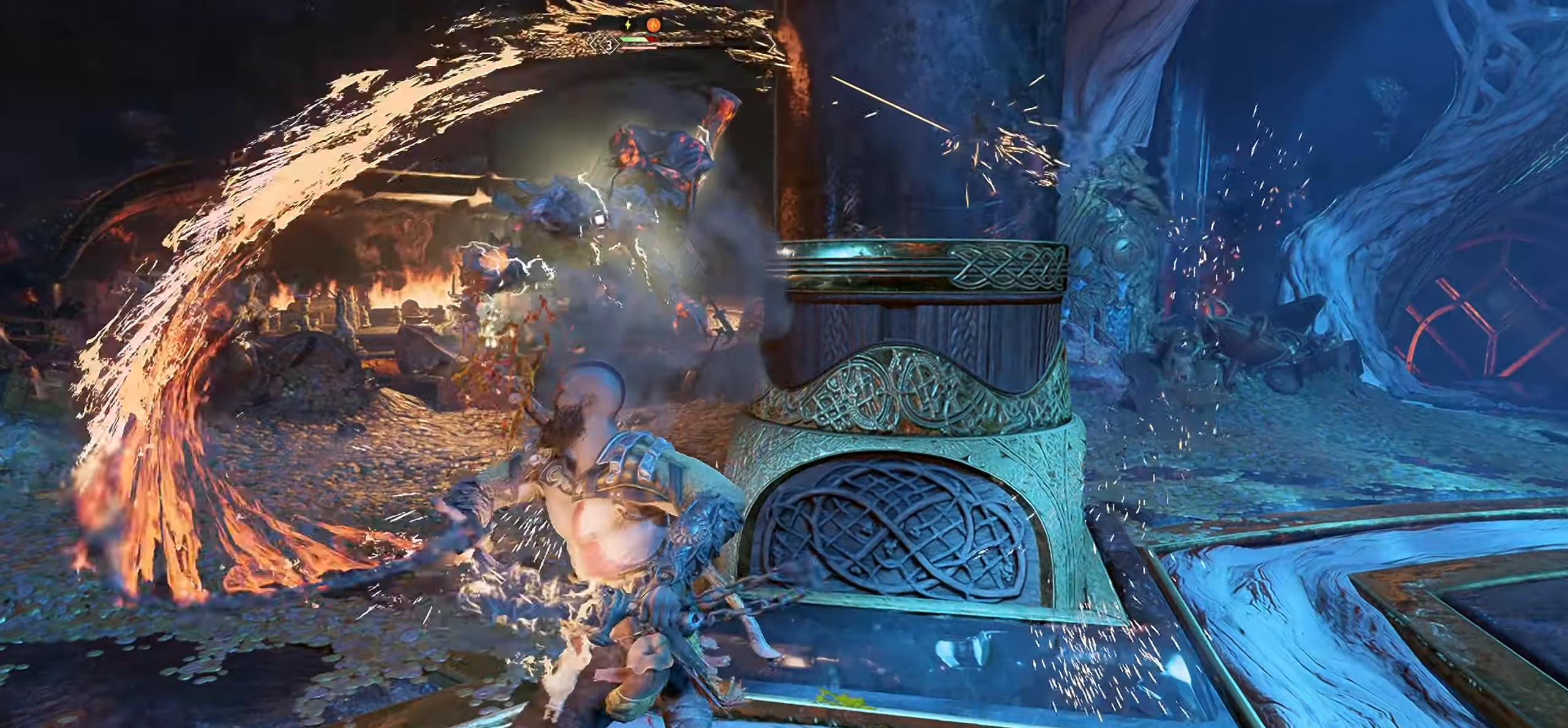
{"buttons": [], "left_stick": "up", "right_stick": "left", "button_events": [[50, "R1", "up"]]}
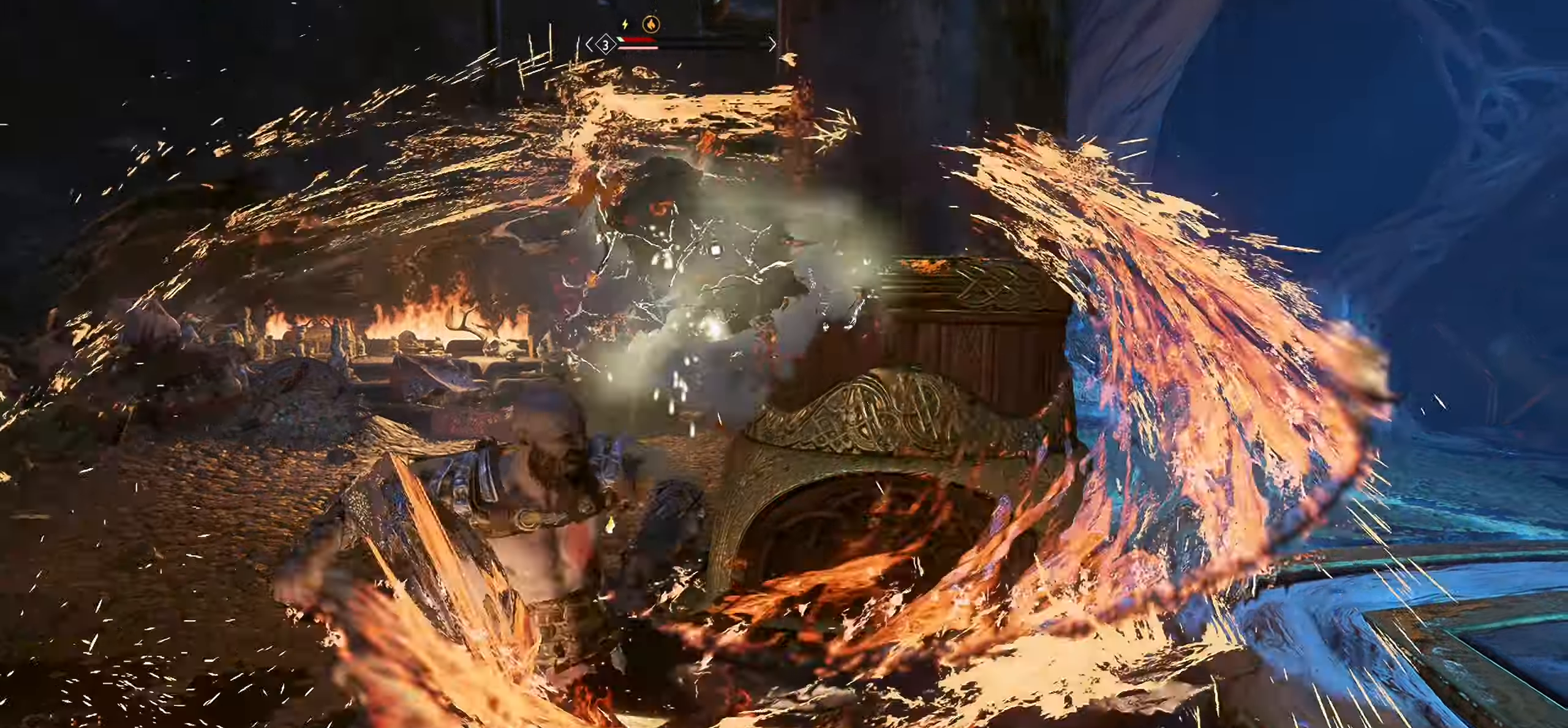
{"buttons": ["R1"], "left_stick": "down-left", "right_stick": "center", "button_events": [[167, "R1", "down"], [350, "R1", "up"], [501, "R1", "down"]]}
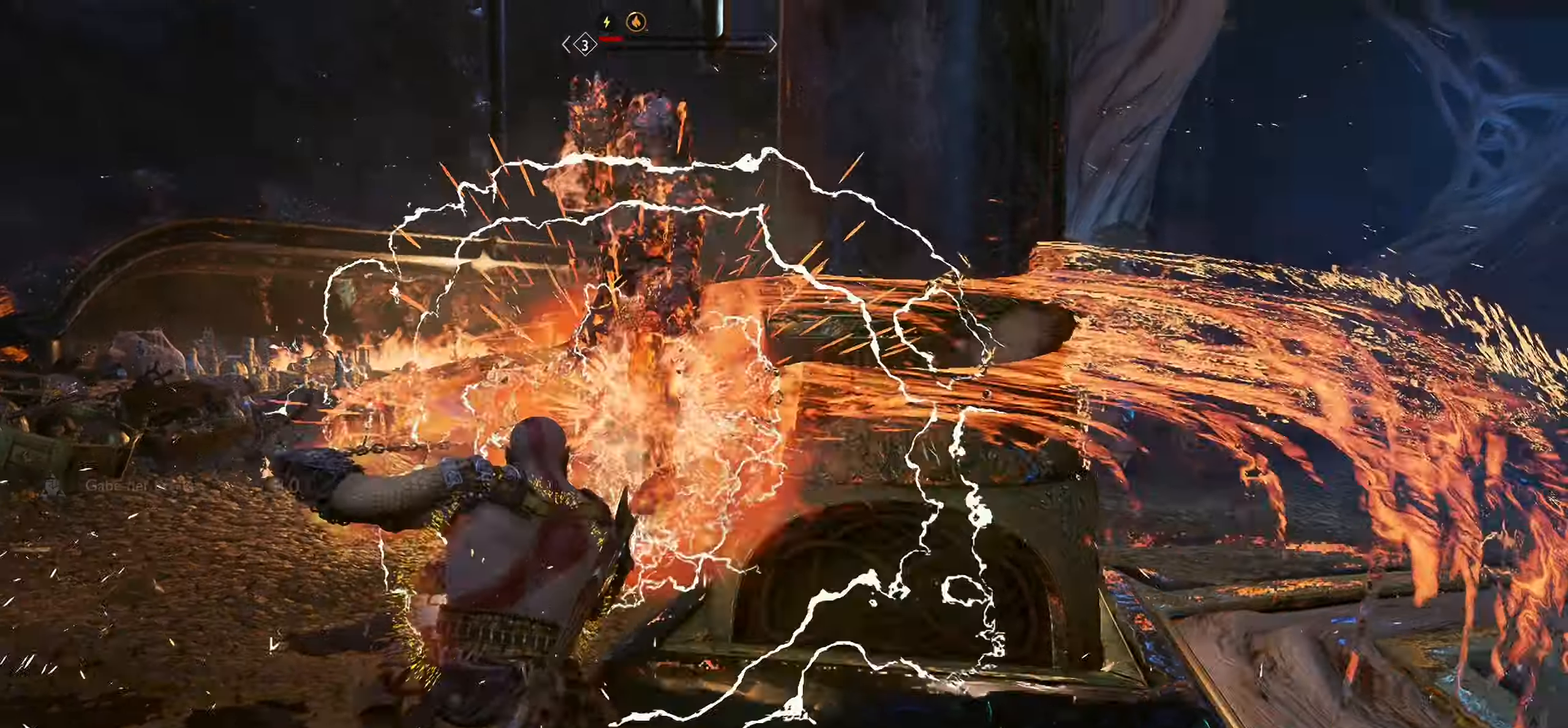
{"buttons": [], "left_stick": "down-left", "right_stick": "center", "button_events": [[183, "R1", "up"], [266, "R1", "down"], [433, "R1", "up"]]}
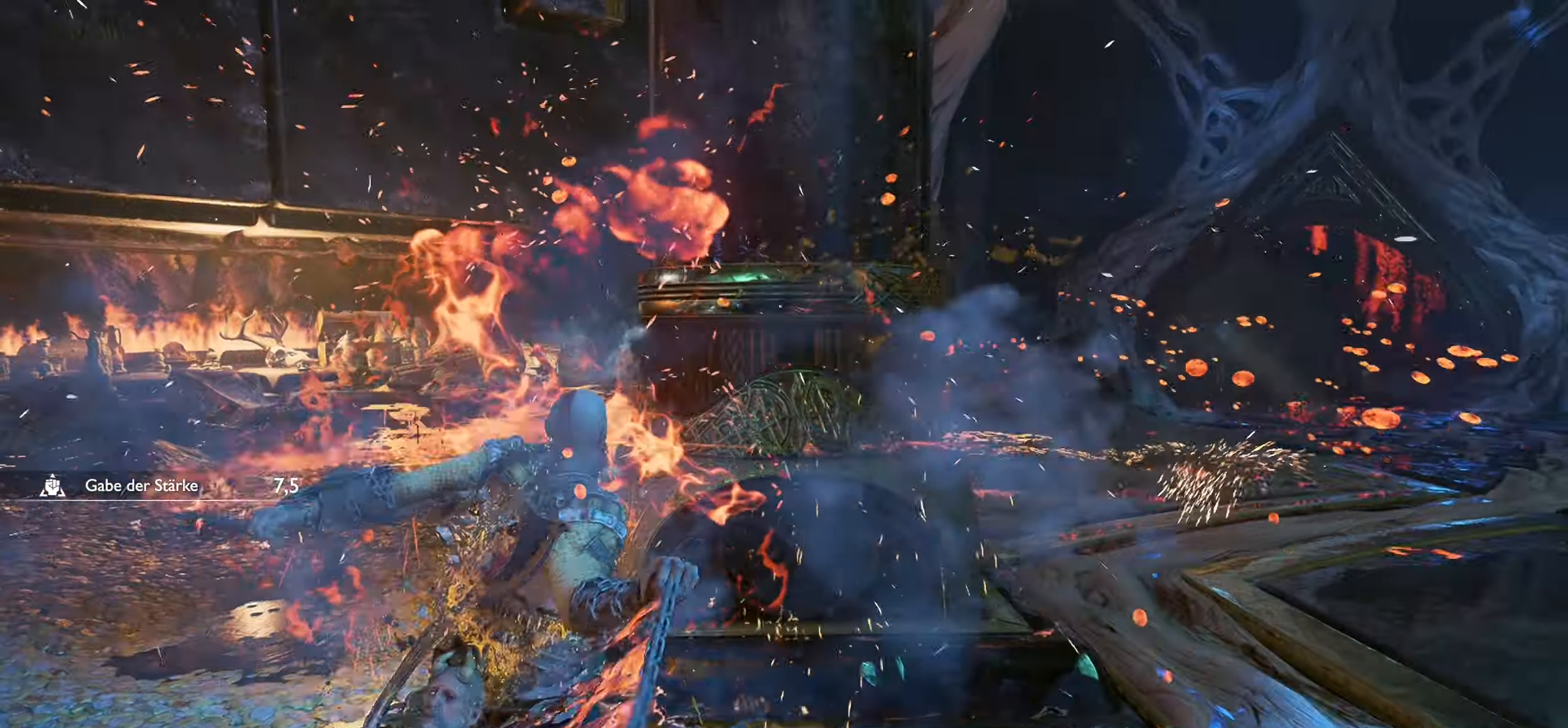
{"buttons": [], "left_stick": "up-right", "right_stick": "center", "button_events": [[83, "CIRCLE", "down"], [184, "CIRCLE", "up"], [284, "CIRCLE", "down"], [383, "CIRCLE", "up"]]}
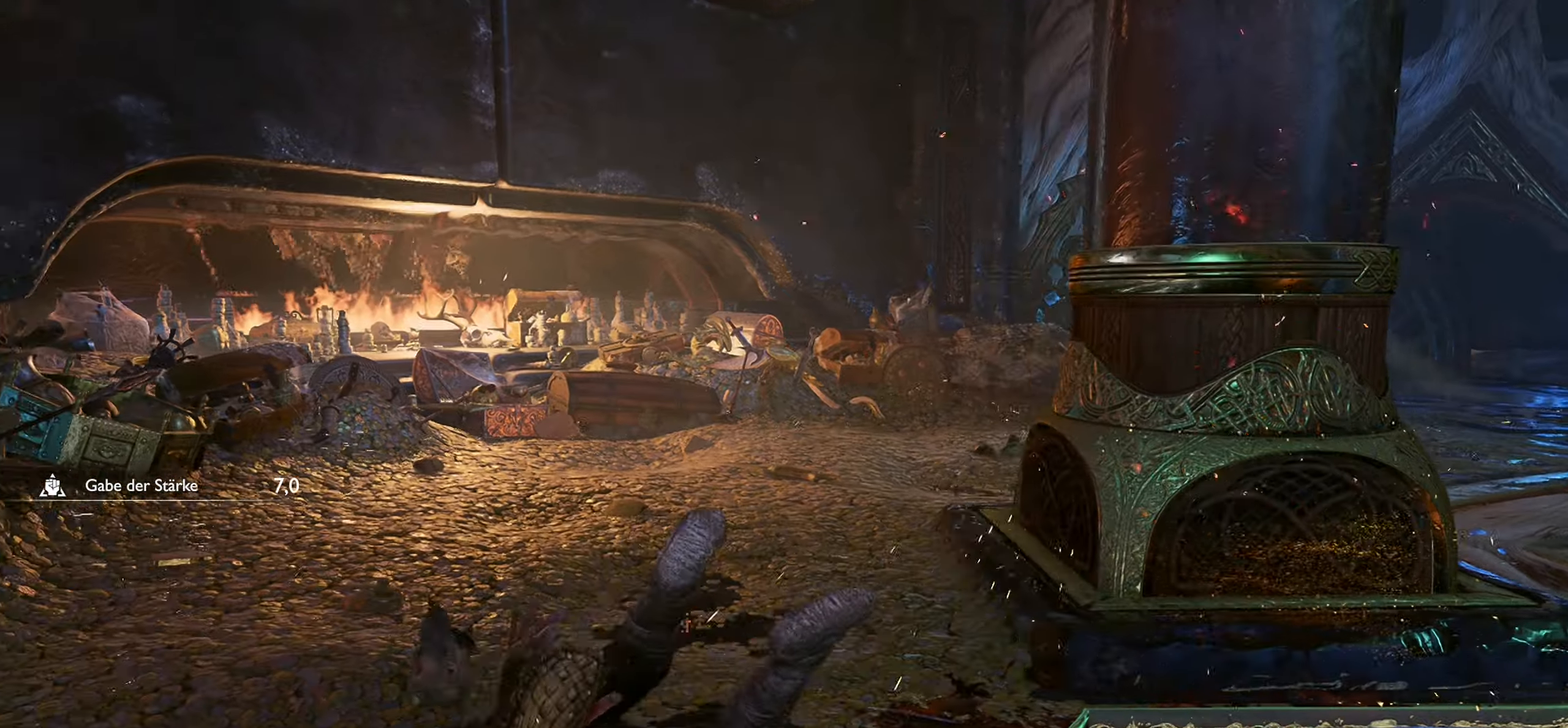
{"buttons": [], "left_stick": "down-left", "right_stick": "right", "button_events": []}
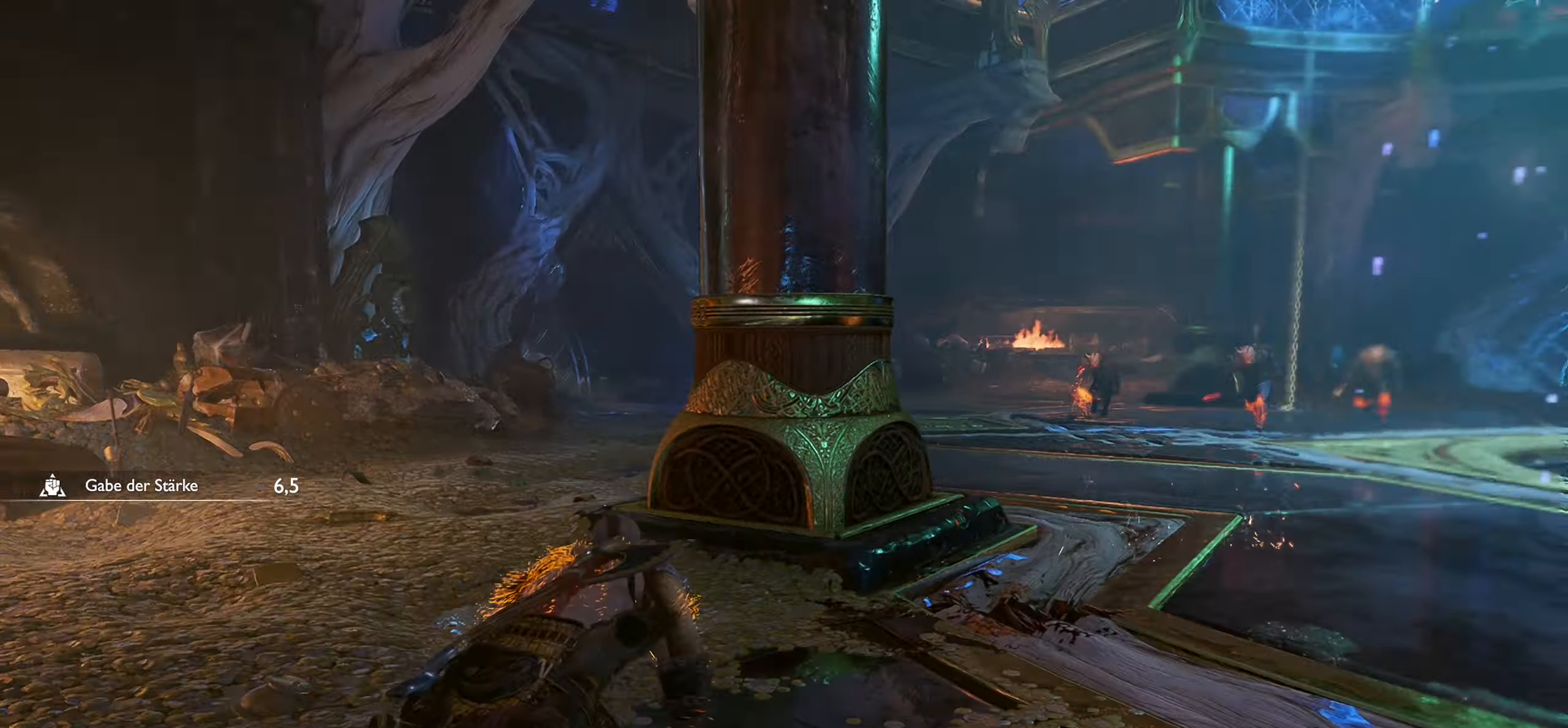
{"buttons": [], "left_stick": "up-right", "right_stick": "right", "button_events": []}